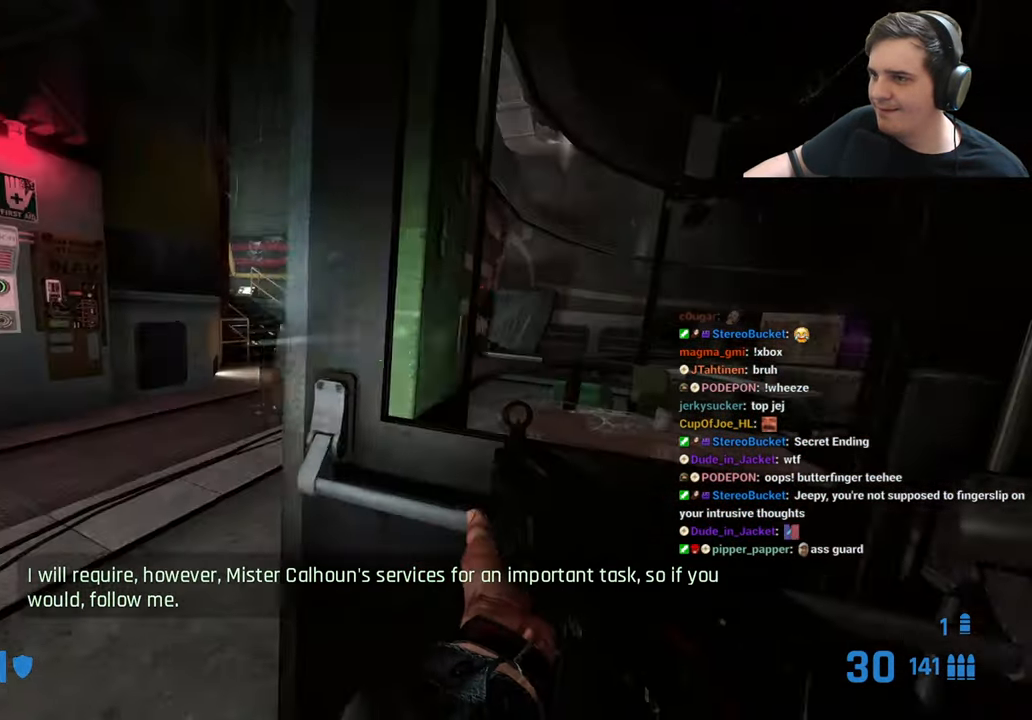
Gameplay with keyboard and mouse; each line is a JSON object with the keys held at the frame after it. "events" lists presses ("down") and releases ("up") of "1", "2", "3", "4", "5", "a", "alt", "c", "caps_lock", "ctrl", "d", "e", "f", "g", "q", "r", "s", "shift", "t", "tab", "v", "w", "x" and "z" between this image and that frame as [ms after this image, input, new state], when the widget could be followed in between. No other keys are recorded. Mouse buttons are not recorded. Not read: mouse_move.
{"keys": [], "events": [[116, "a", "up"], [149, "w", "up"]]}
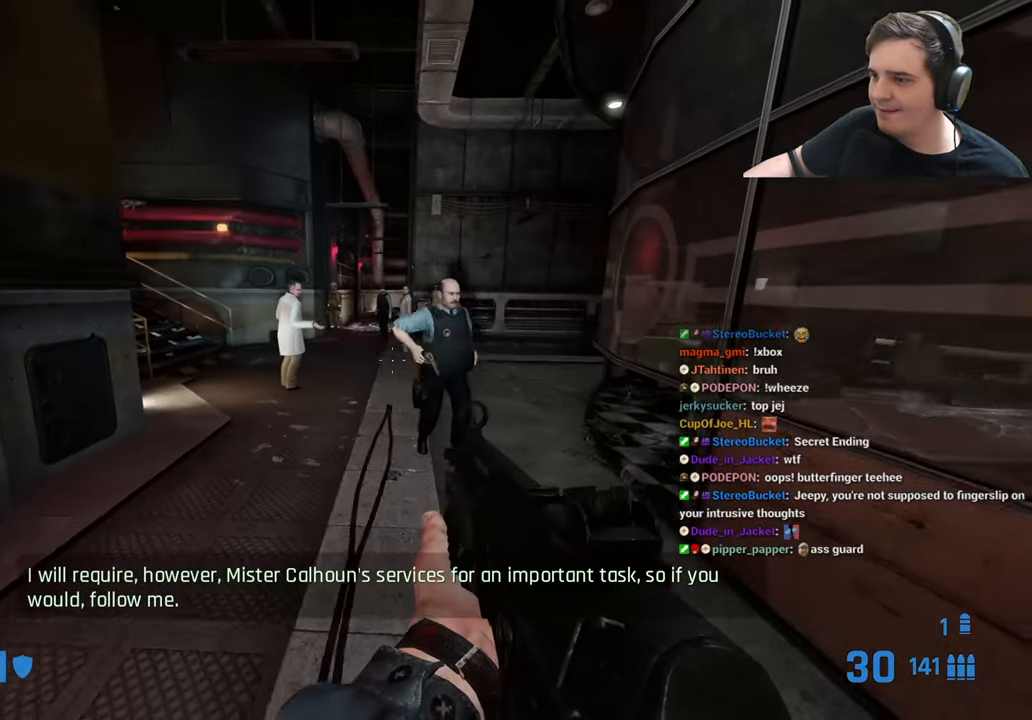
{"keys": [], "events": [[350, "a", "down"], [400, "a", "up"]]}
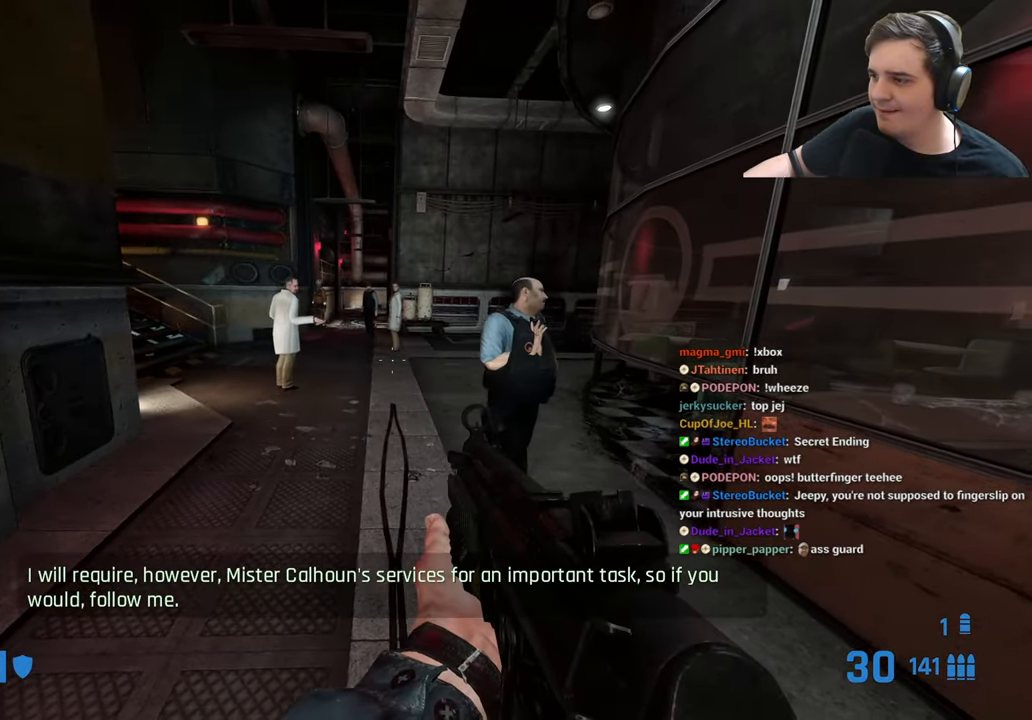
{"keys": [], "events": [[166, "r", "down"], [216, "r", "up"]]}
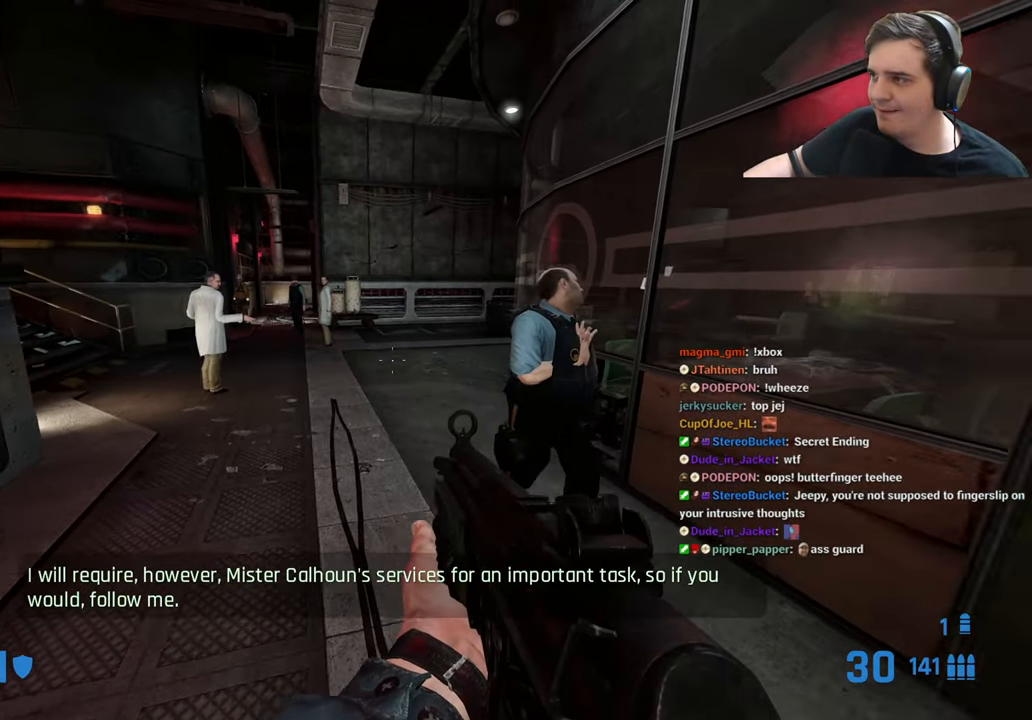
{"keys": [], "events": []}
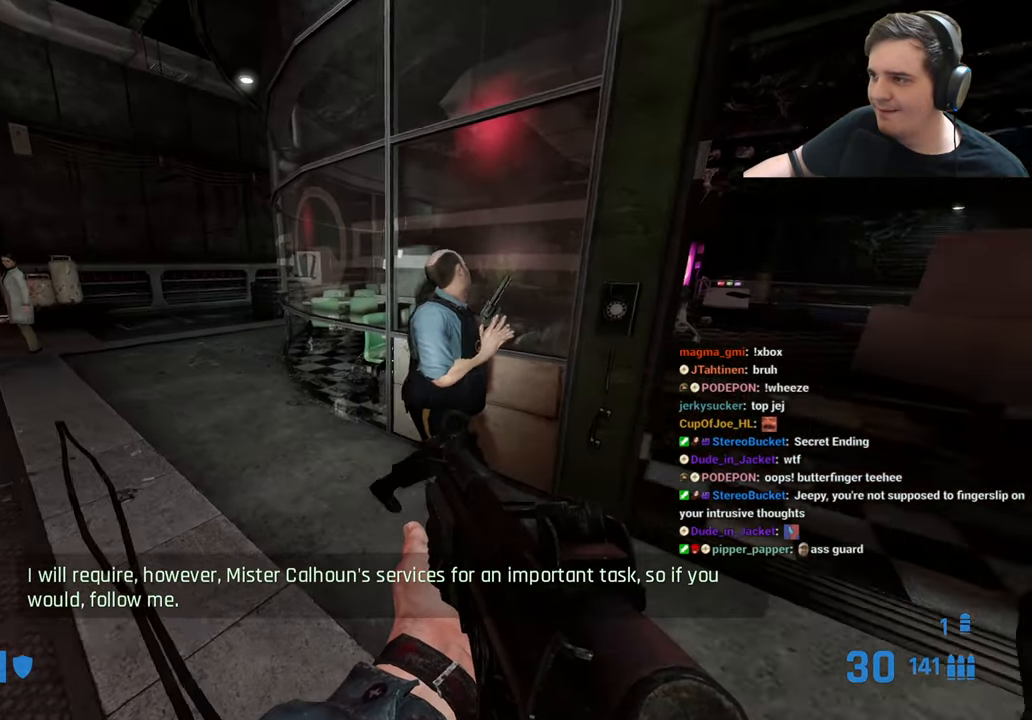
{"keys": [], "events": []}
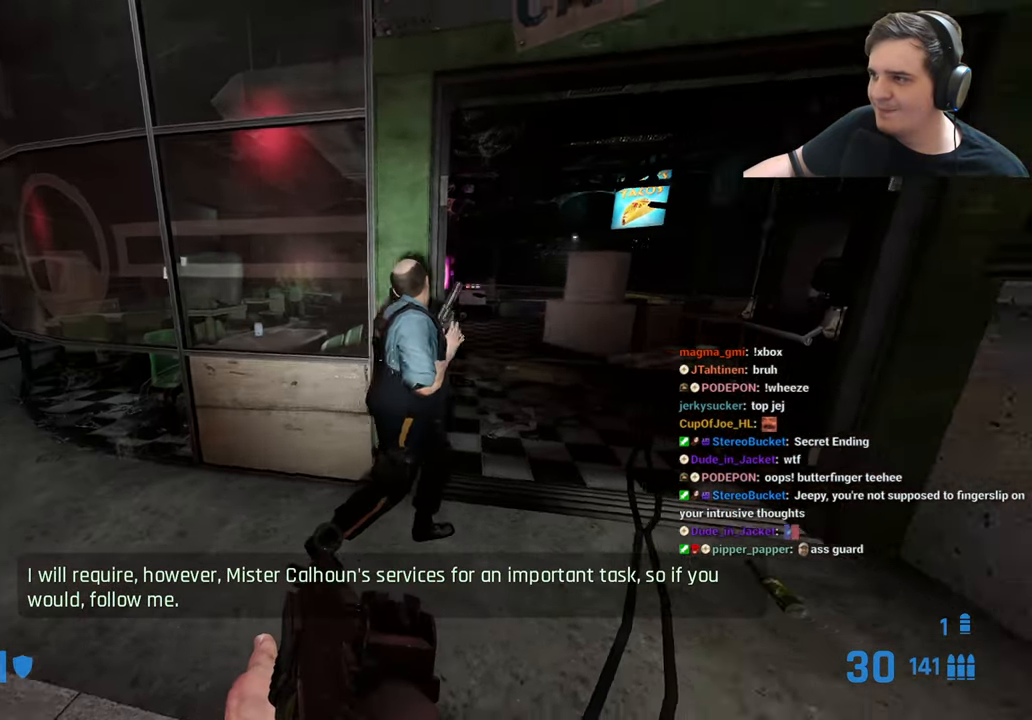
{"keys": [], "events": []}
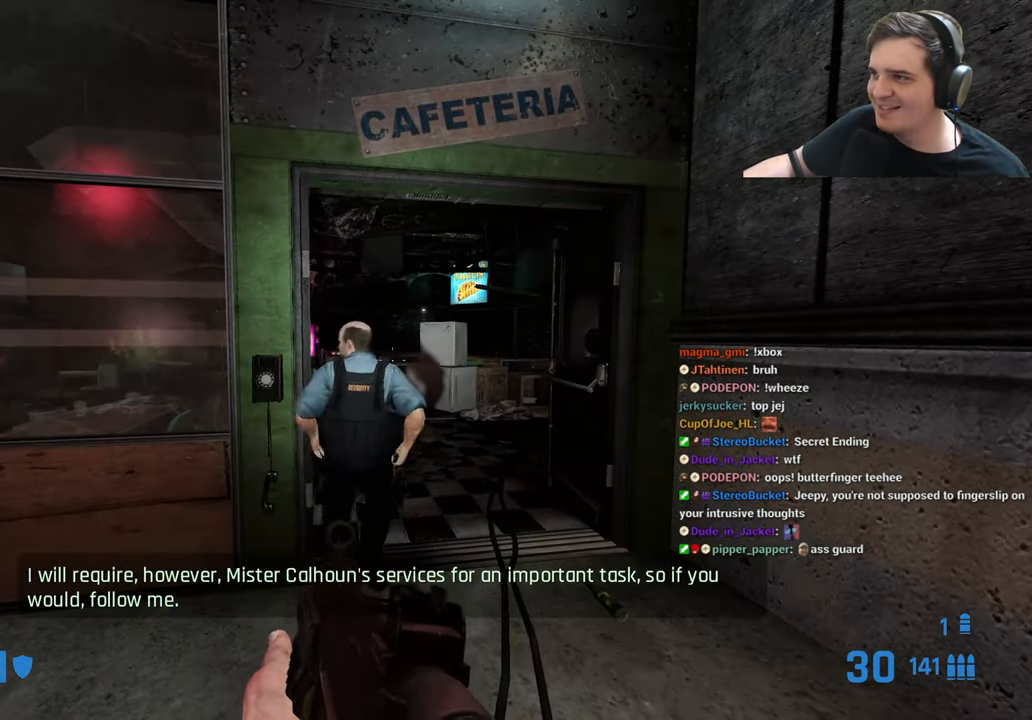
{"keys": [], "events": []}
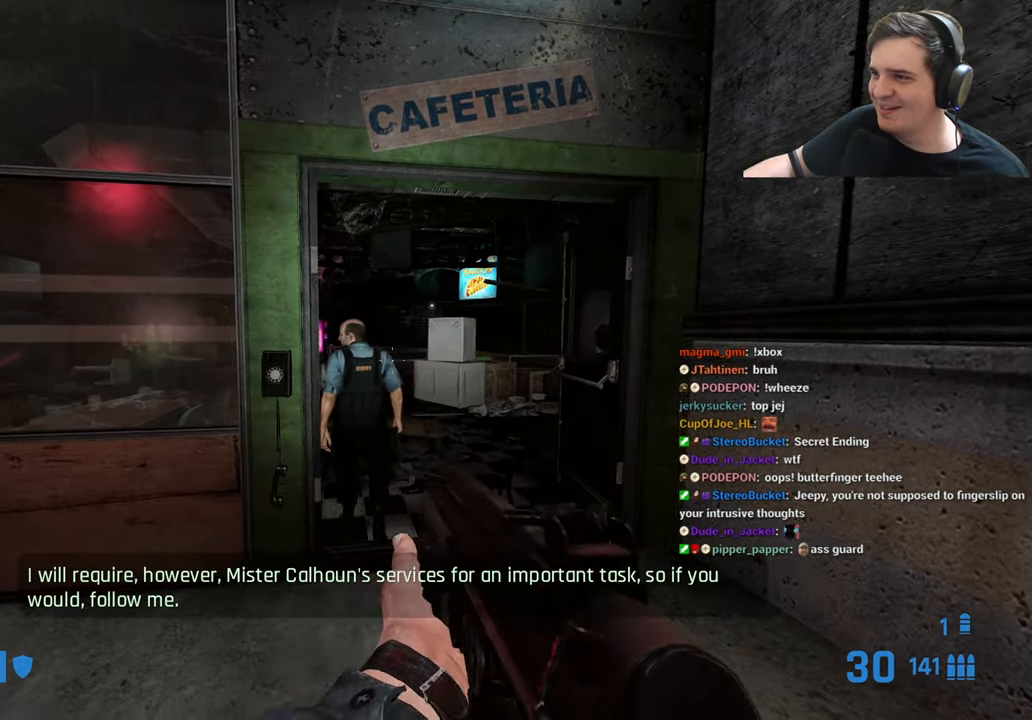
{"keys": [], "events": []}
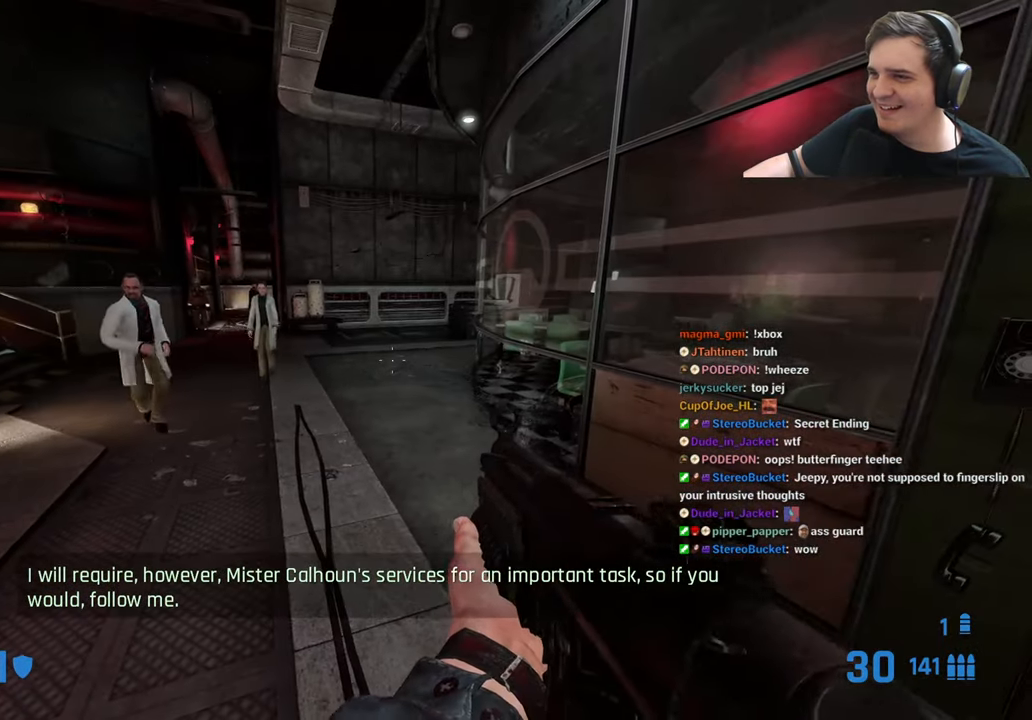
{"keys": [], "events": []}
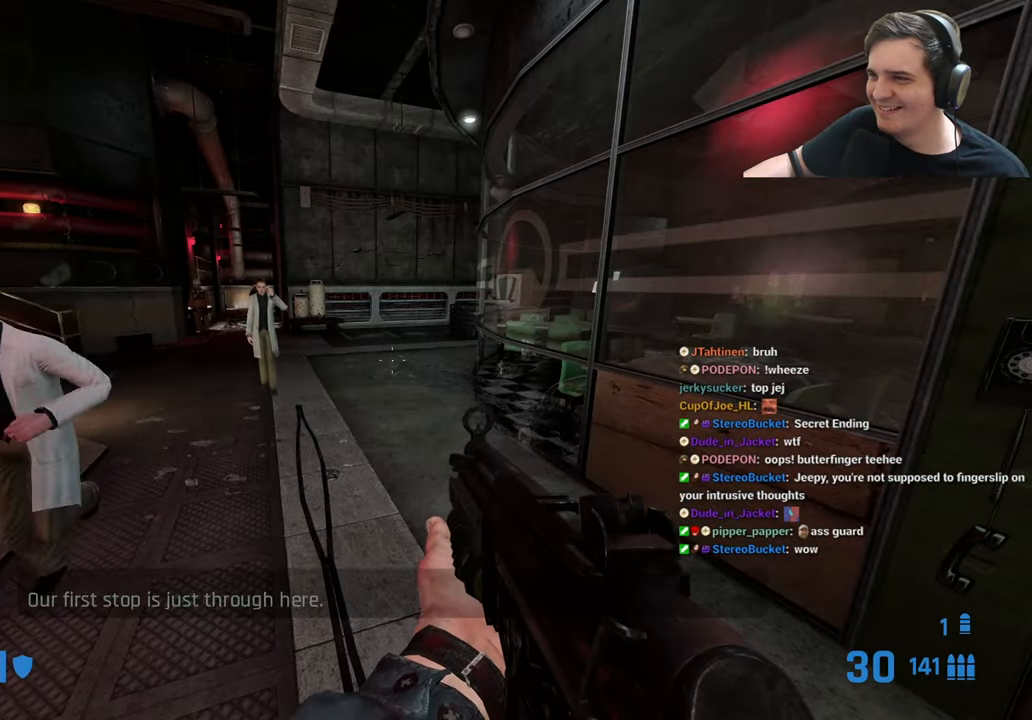
{"keys": [], "events": [[100, "w", "down"], [150, "w", "up"]]}
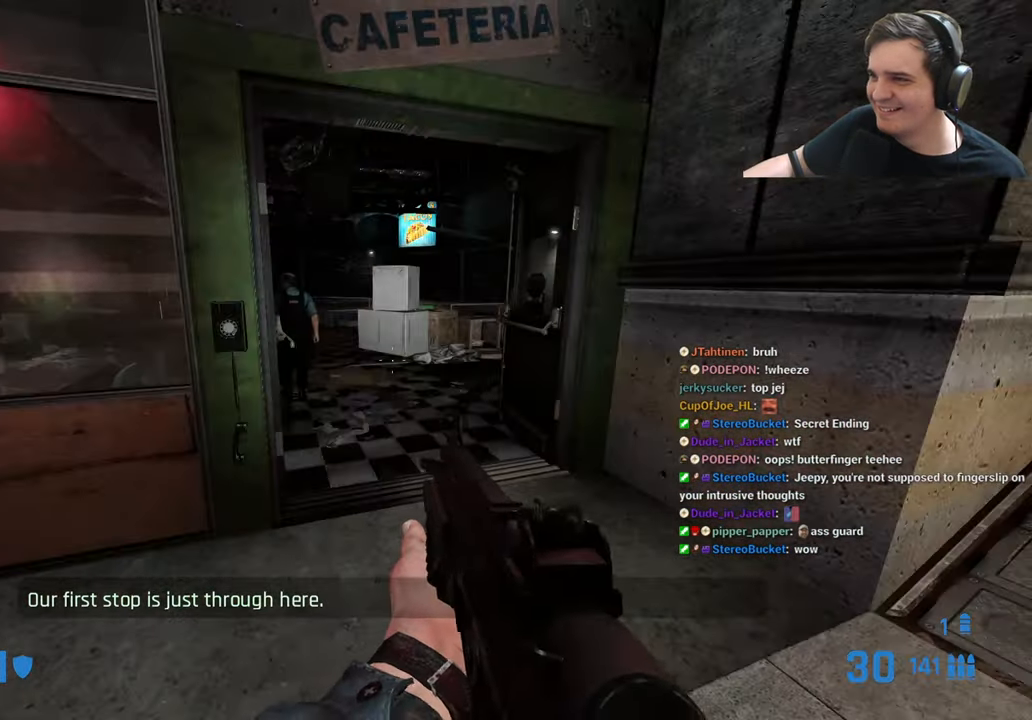
{"keys": [], "events": []}
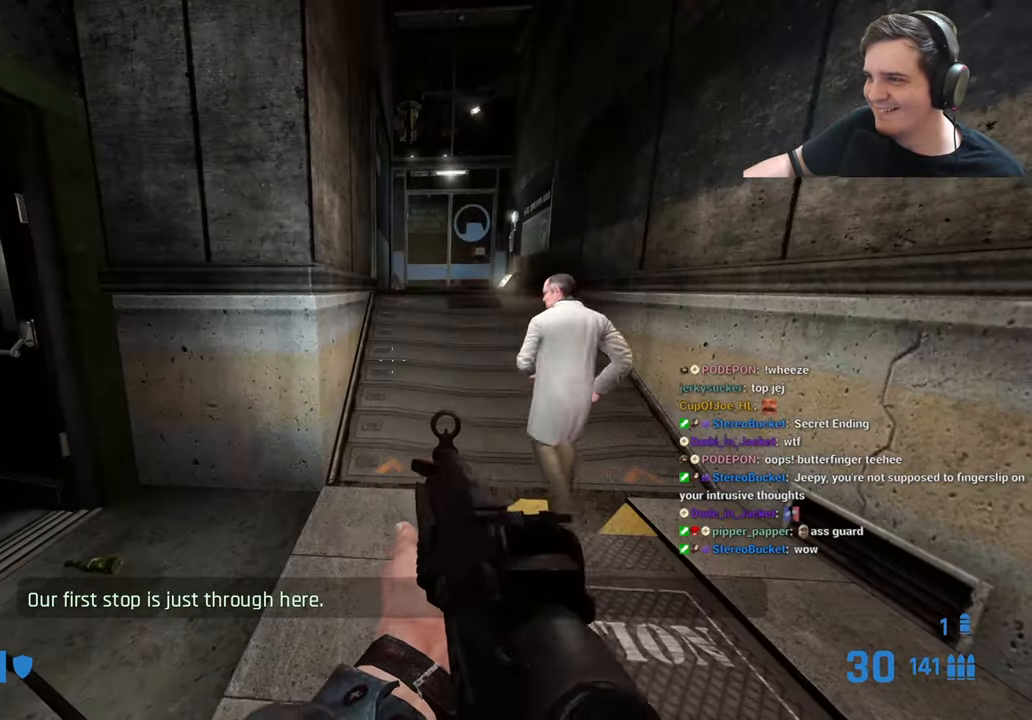
{"keys": [], "events": [[217, "w", "down"], [267, "d", "down"], [350, "w", "up"], [400, "d", "up"]]}
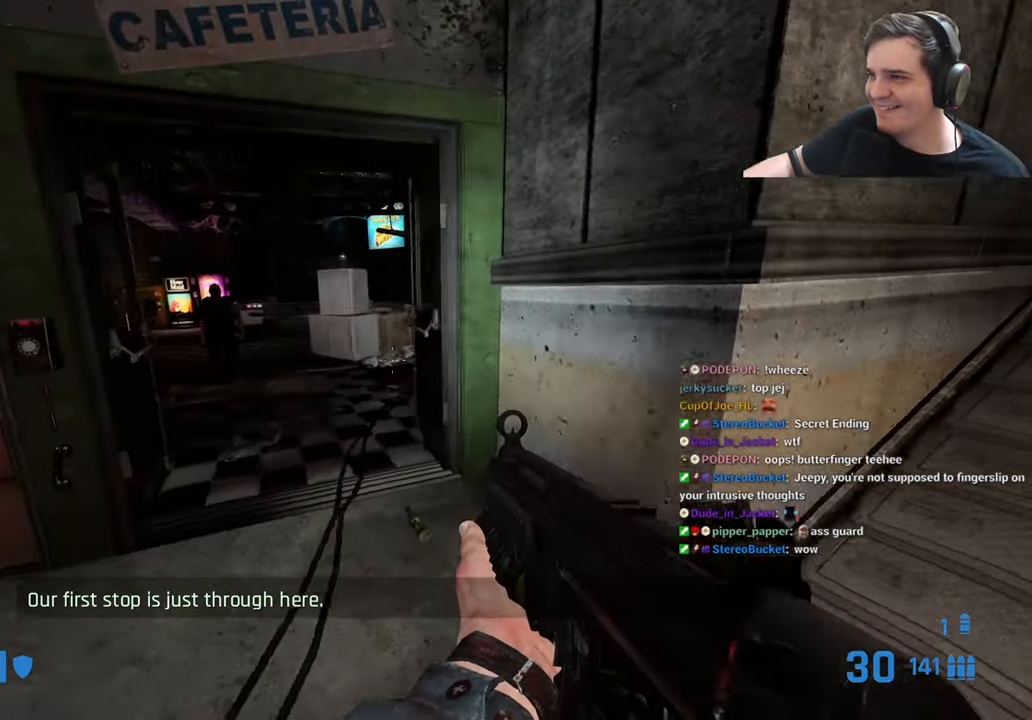
{"keys": [], "events": []}
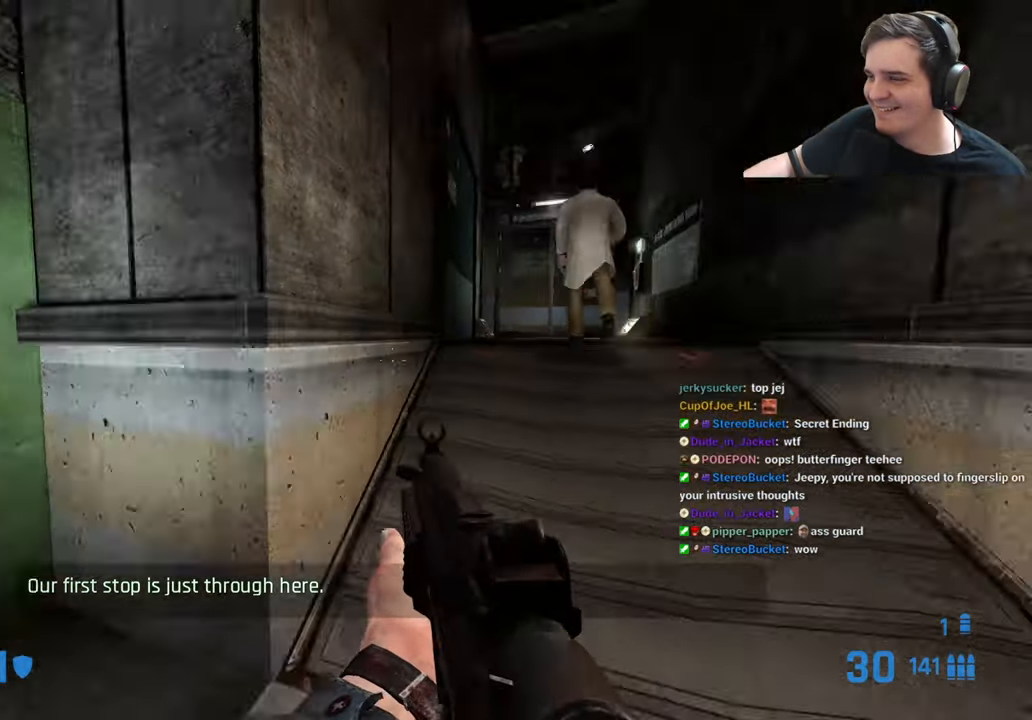
{"keys": ["f"], "events": [[17, "w", "down"], [300, "w", "up"], [433, "f", "down"]]}
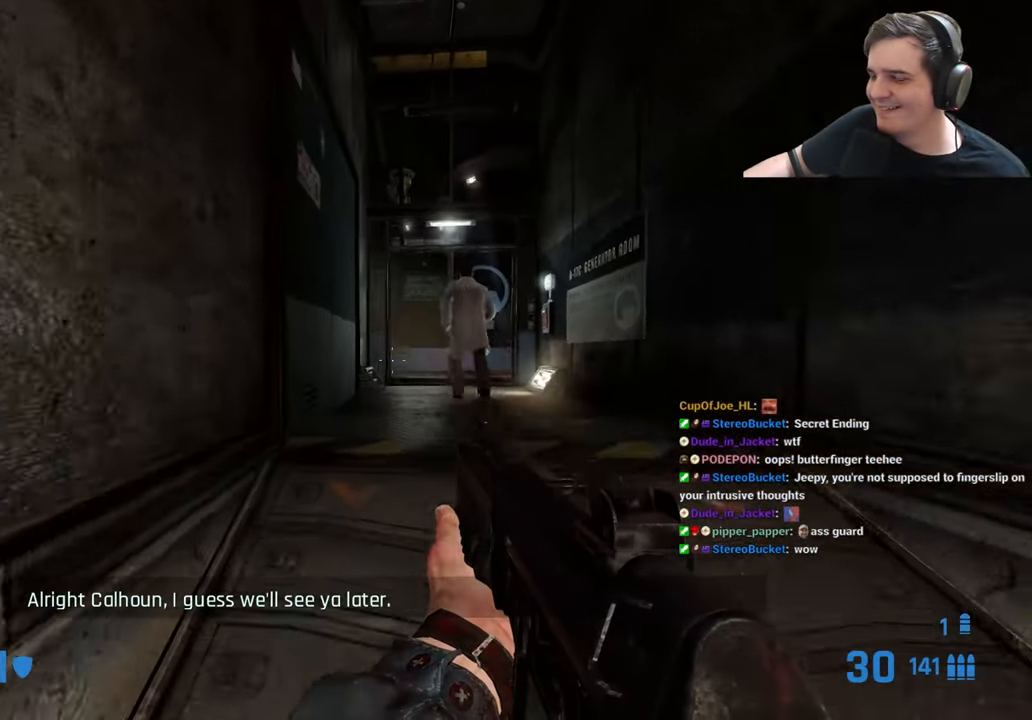
{"keys": ["w"], "events": [[33, "f", "up"], [217, "w", "down"]]}
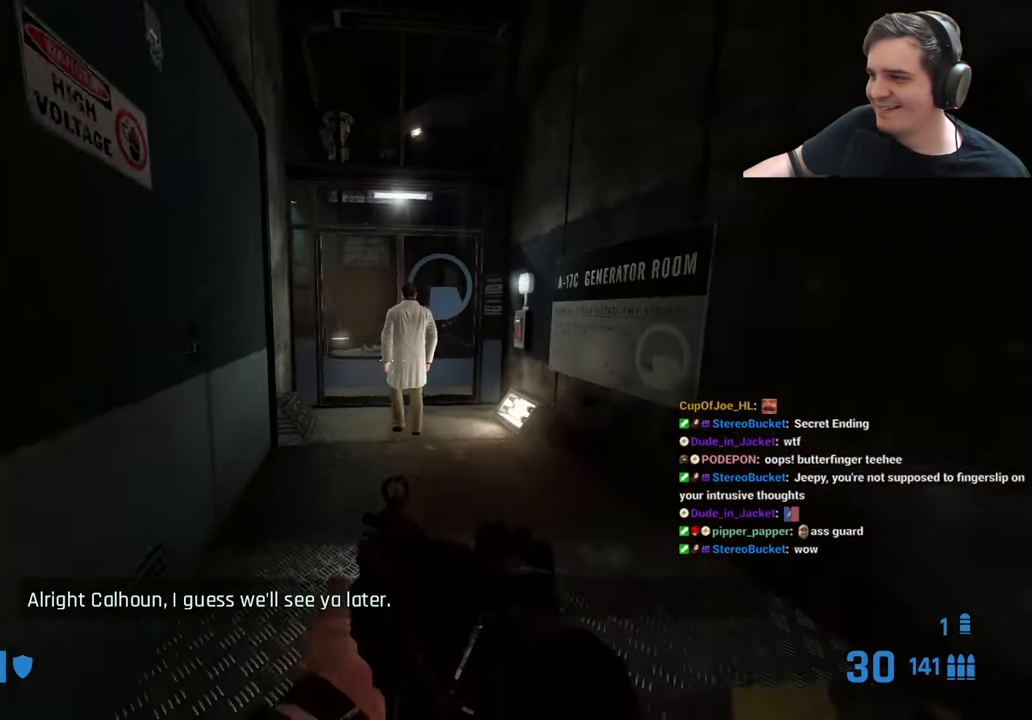
{"keys": [], "events": [[50, "w", "up"]]}
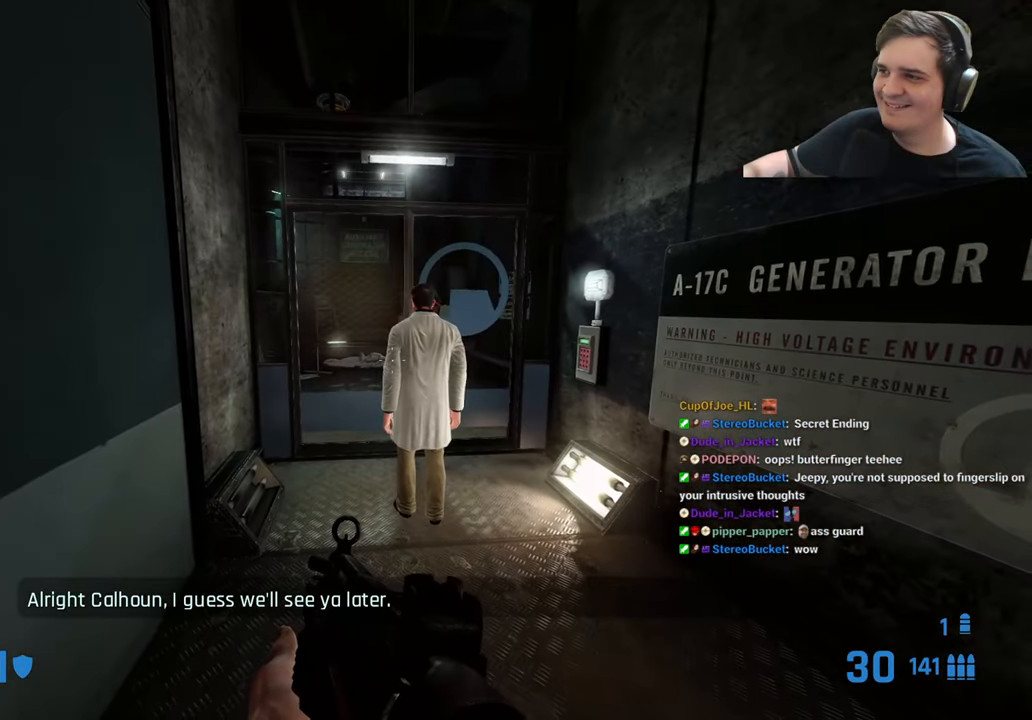
{"keys": [], "events": []}
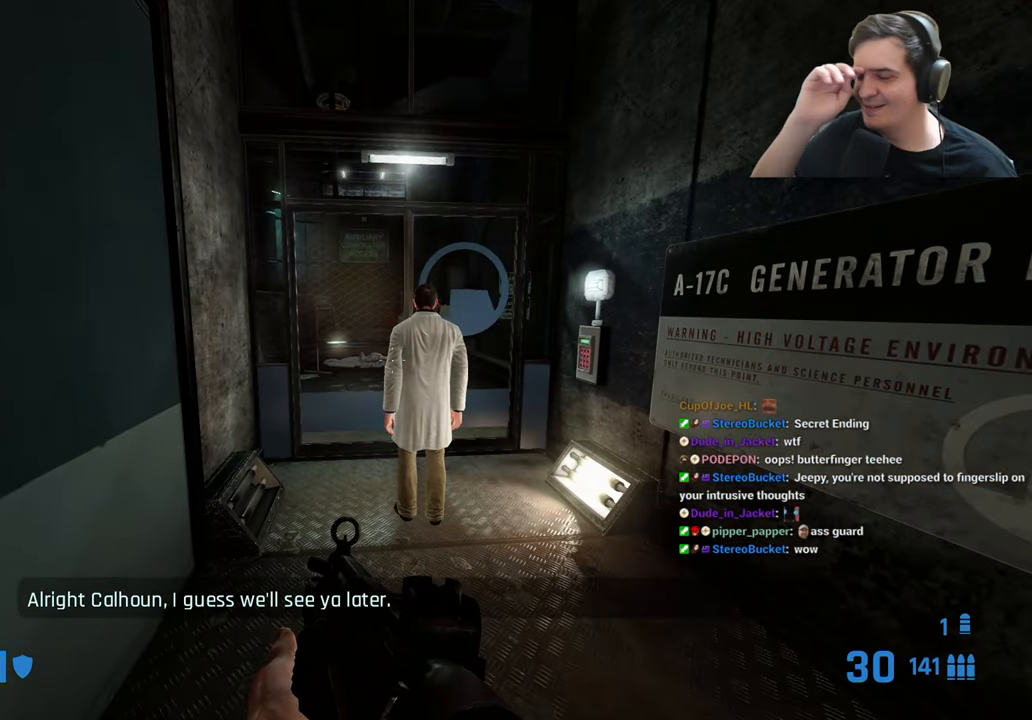
{"keys": [], "events": []}
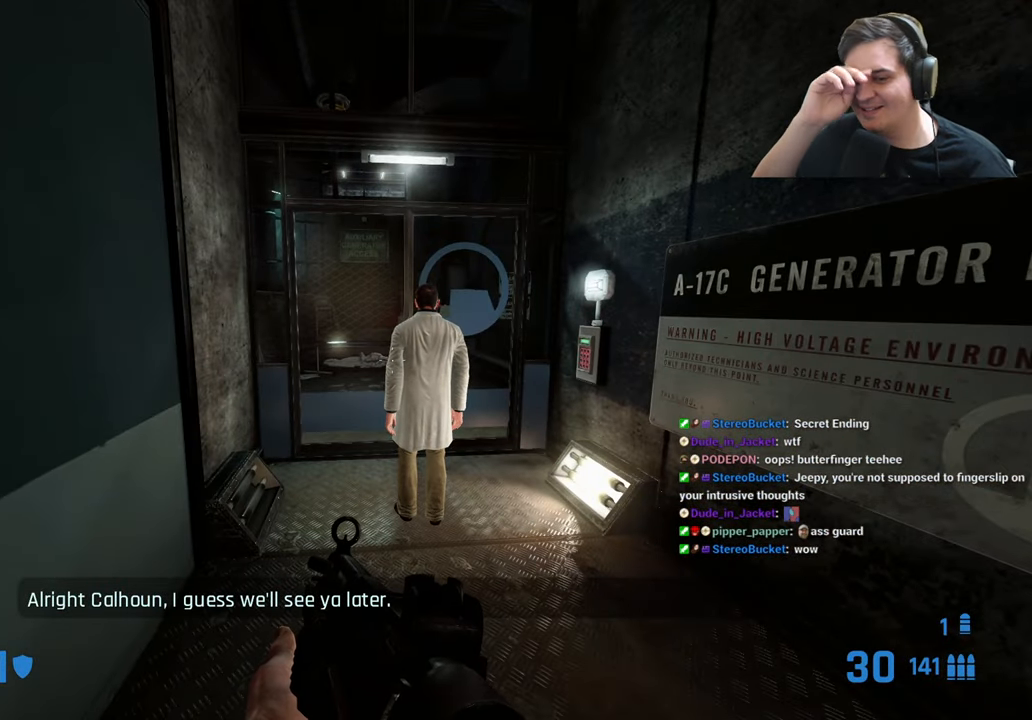
{"keys": [], "events": []}
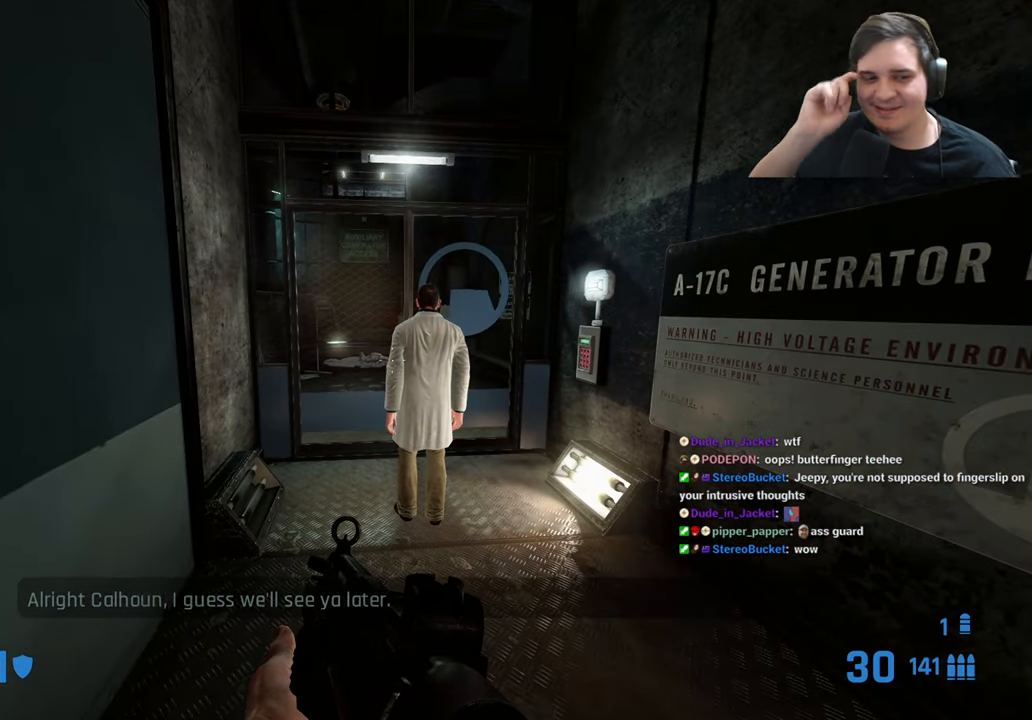
{"keys": [], "events": []}
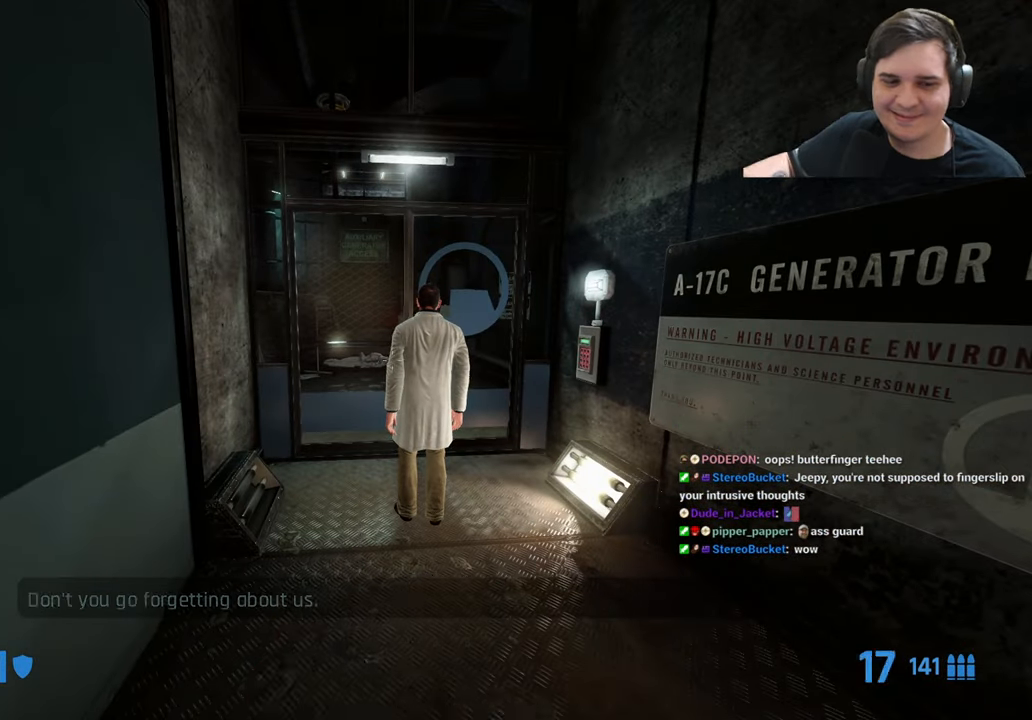
{"keys": ["q"], "events": [[33, "d", "down"], [33, "q", "down"], [83, "d", "up"], [83, "q", "up"], [467, "q", "down"]]}
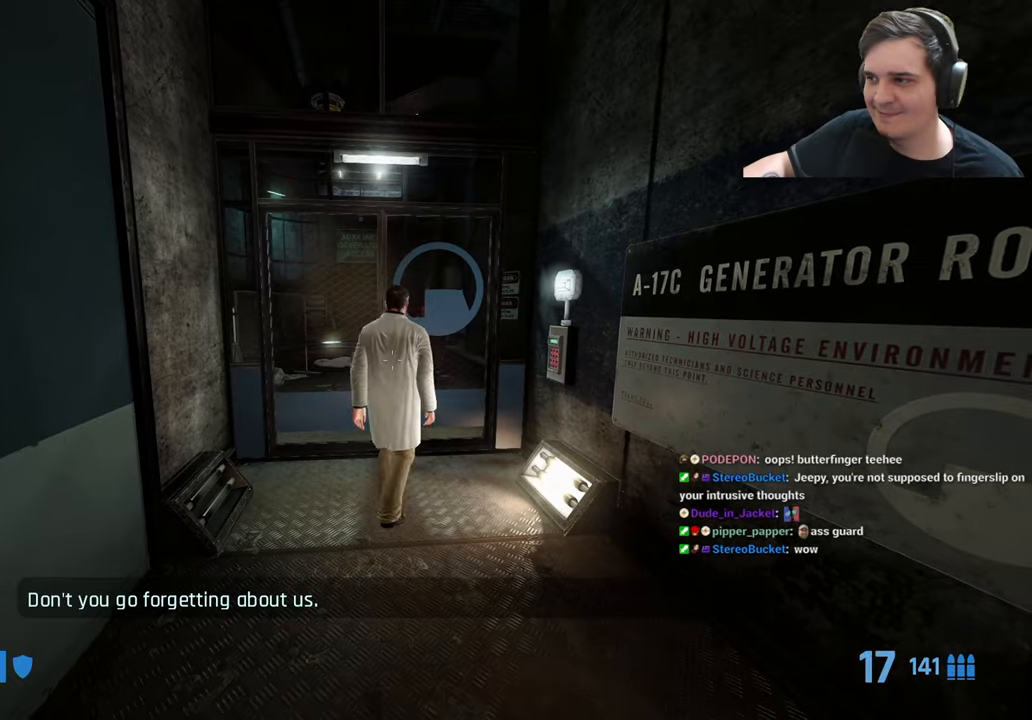
{"keys": ["w"], "events": [[16, "q", "up"], [116, "q", "down"], [250, "q", "up"], [350, "w", "down"]]}
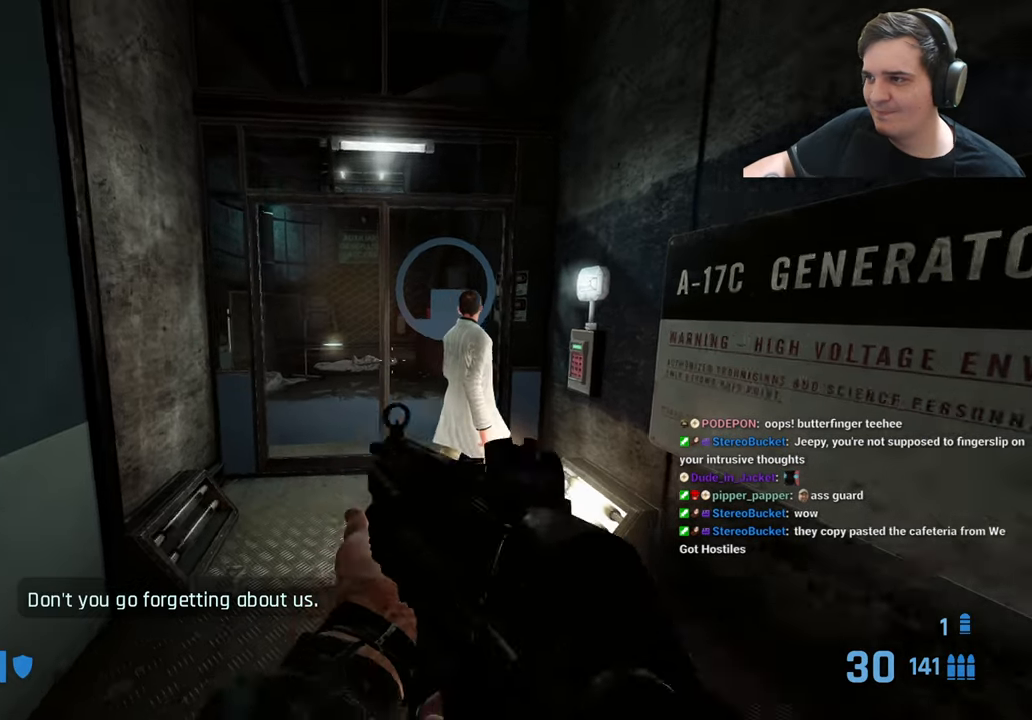
{"keys": [], "events": [[33, "w", "up"]]}
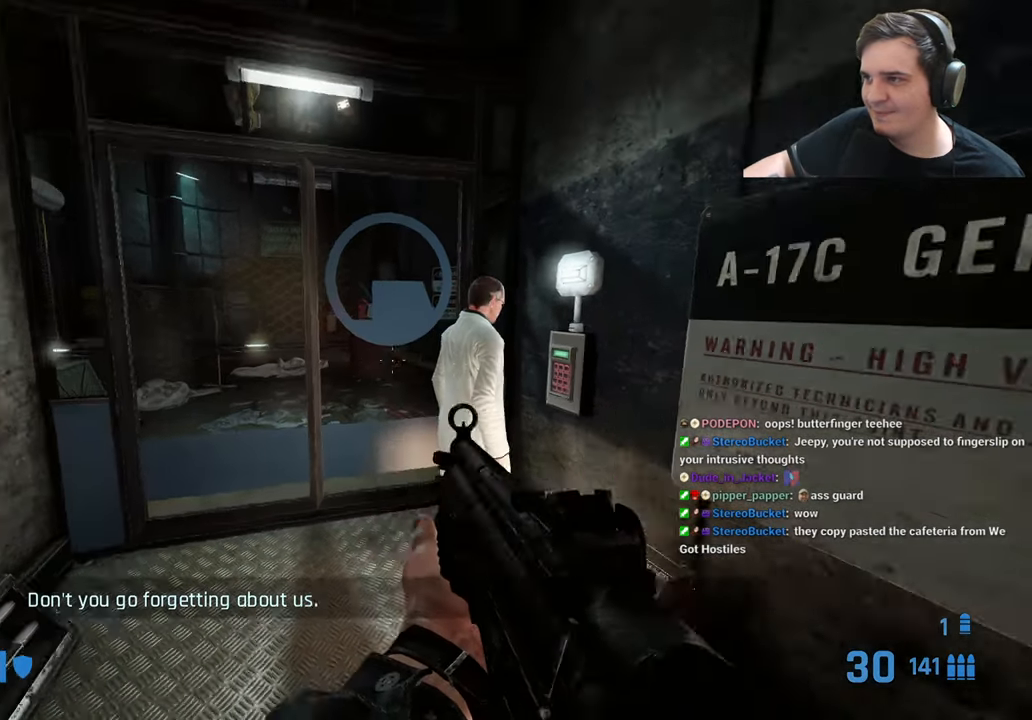
{"keys": [], "events": [[283, "q", "down"], [366, "q", "up"]]}
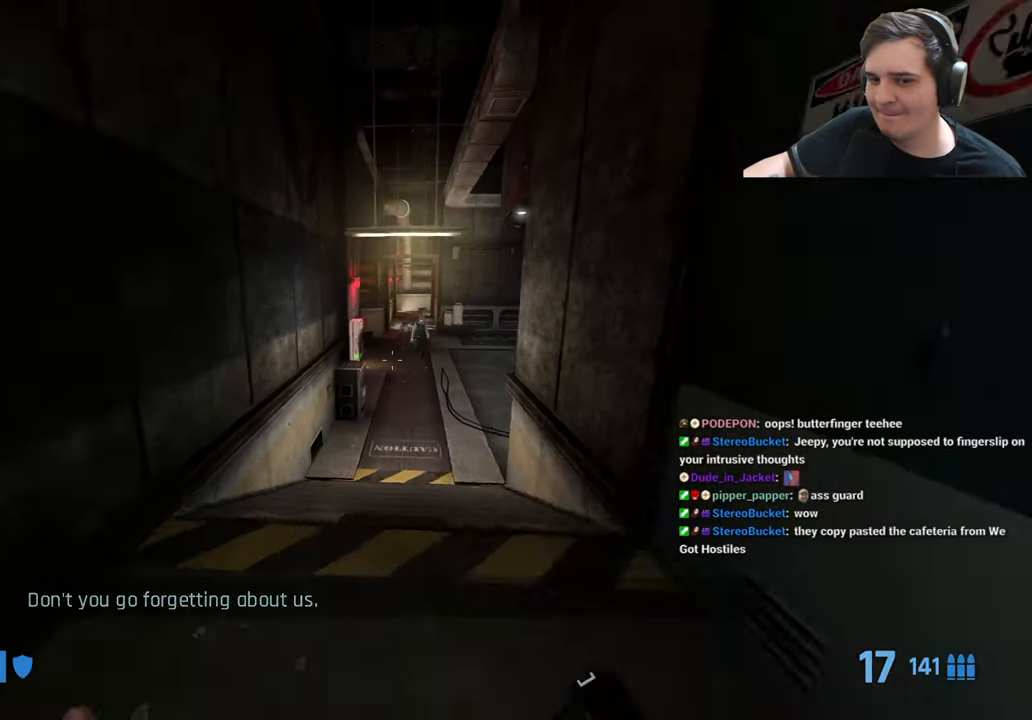
{"keys": ["w"], "events": [[66, "w", "down"], [250, "w", "up"], [483, "w", "down"]]}
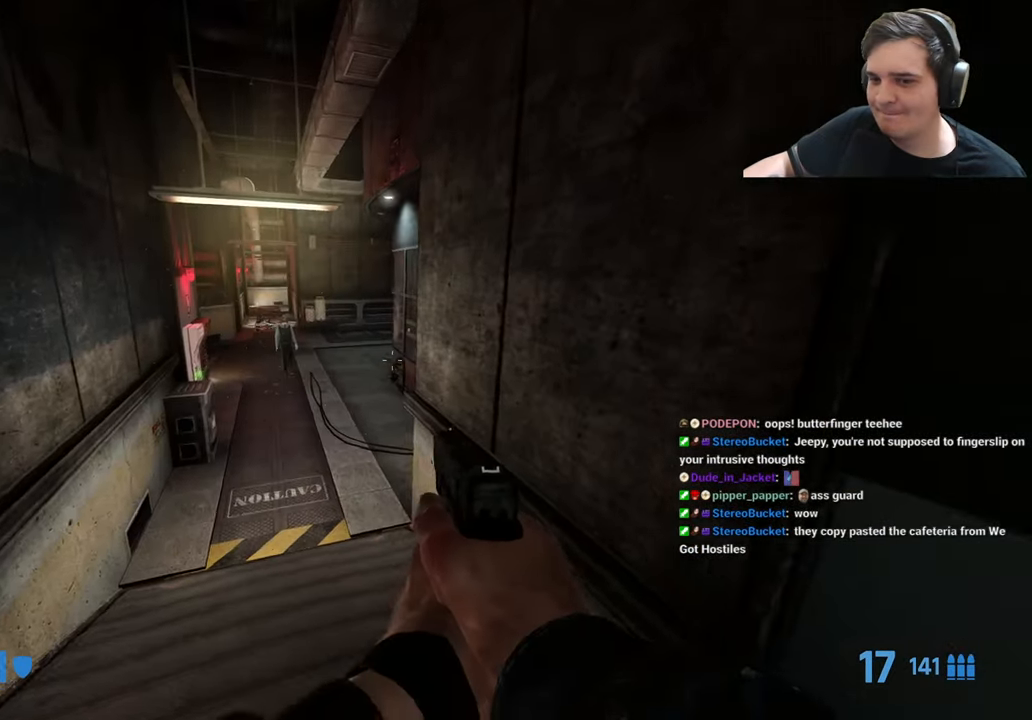
{"keys": ["a", "w"], "events": [[83, "a", "down"], [316, "a", "up"], [450, "a", "down"]]}
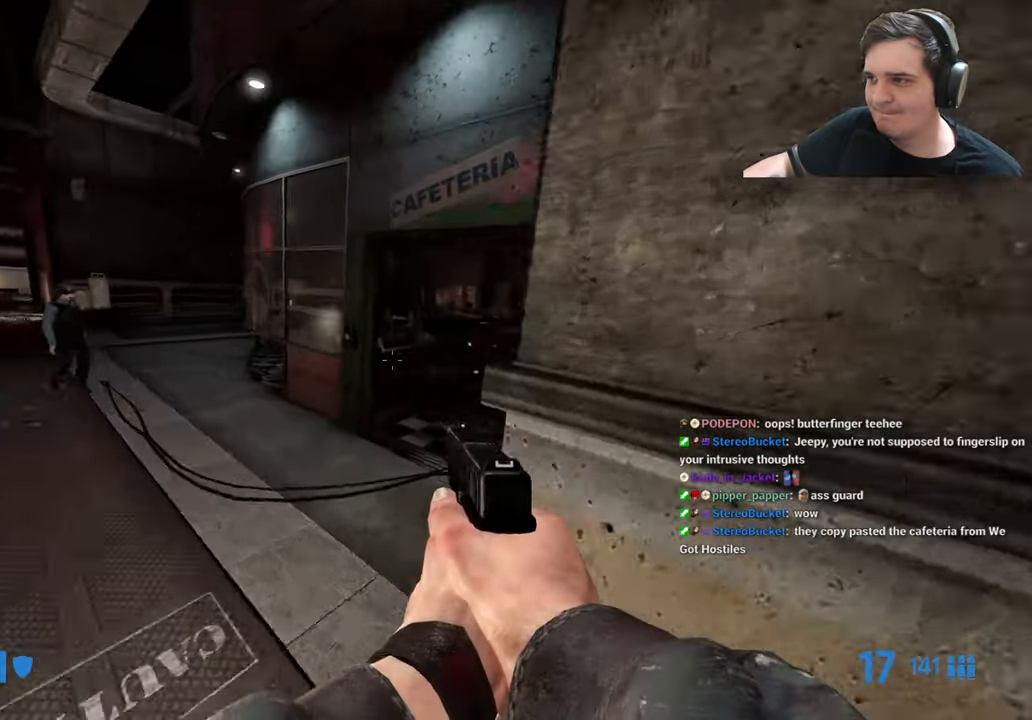
{"keys": ["z"], "events": [[150, "a", "up"], [200, "w", "up"], [283, "z", "down"]]}